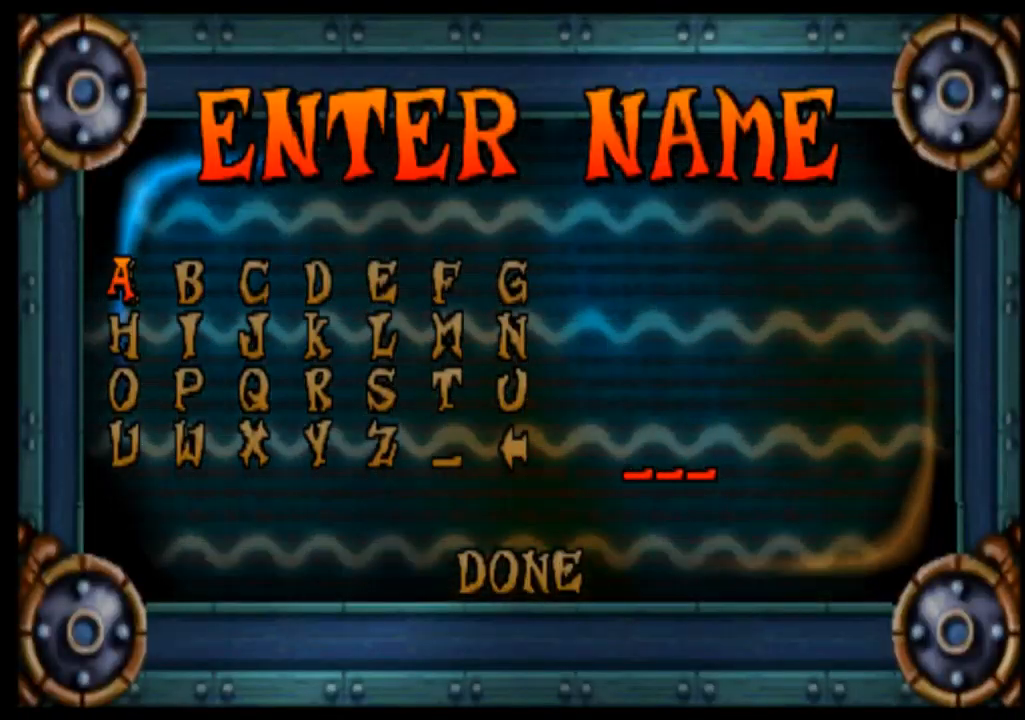
Gameplay with a controller (PlayStation layout); each line is a JSON object with the inputs held at the frame after it. "events" lists button and stick changes between this image and that frame as [ms after this image, input, new state], when the widget could be followed in between. Not read: L3 R3 right_stick.
{"buttons": [], "left_stick": "center", "events": [[33, "left_stick", "right"], [200, "left_stick", "center"]]}
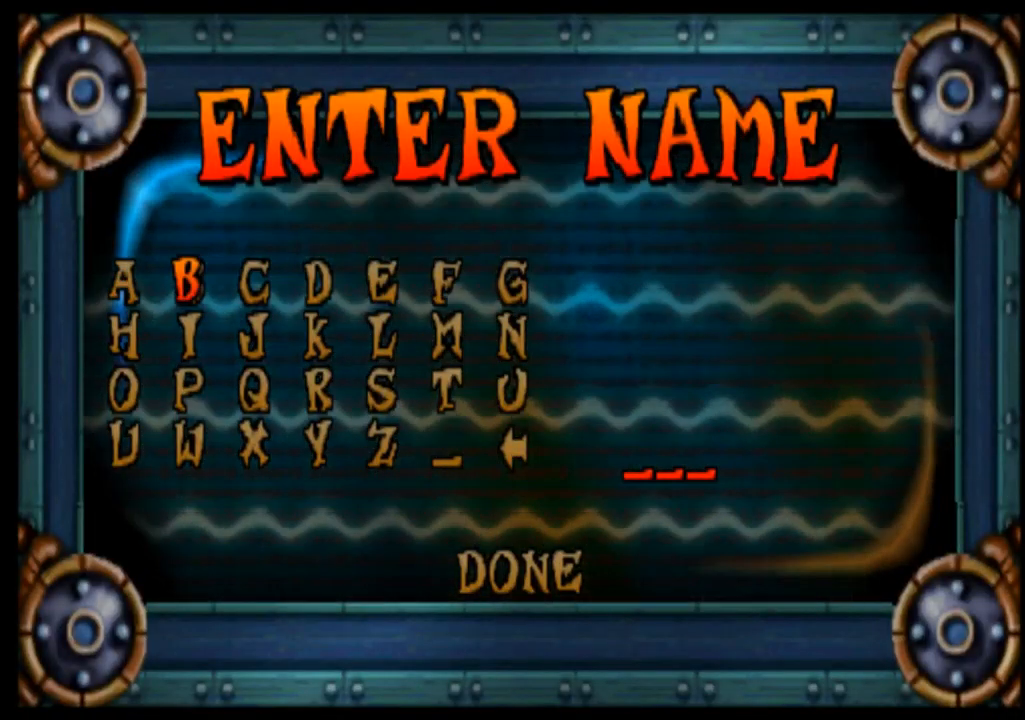
{"buttons": [], "left_stick": "center", "events": [[33, "left_stick", "right"], [167, "left_stick", "center"], [300, "left_stick", "right"], [467, "left_stick", "center"]]}
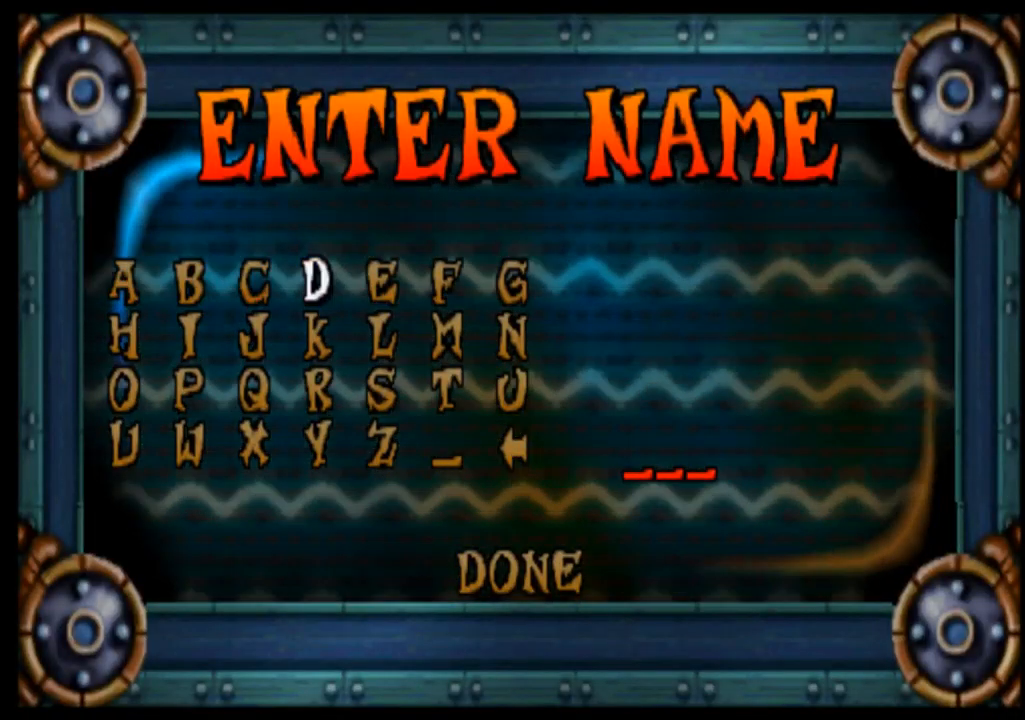
{"buttons": [], "left_stick": "center", "events": [[300, "CROSS", "down"], [333, "CROSS", "up"], [367, "CROSS", "down"], [400, "CROSS", "up"]]}
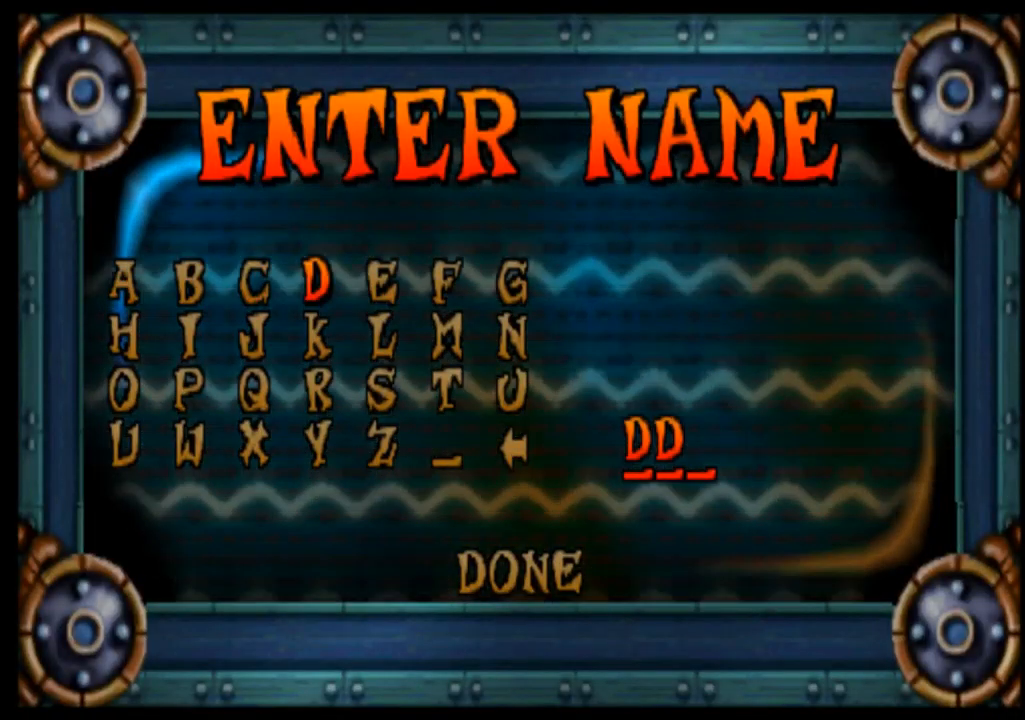
{"buttons": [], "left_stick": "center", "events": [[367, "left_stick", "down"], [500, "left_stick", "center"]]}
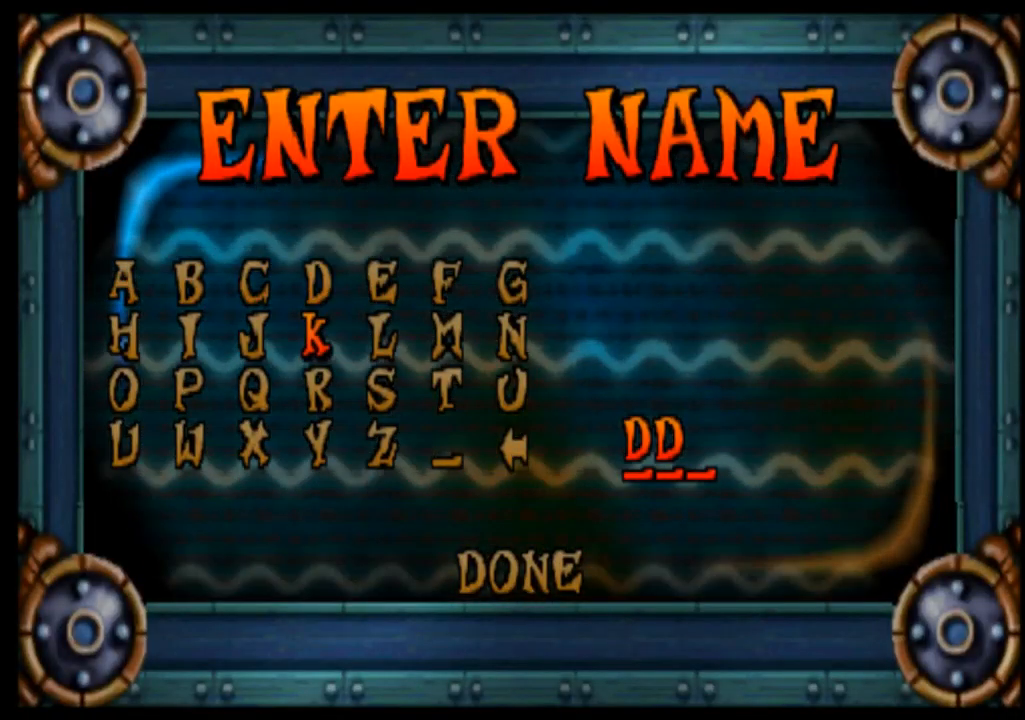
{"buttons": [], "left_stick": "center", "events": []}
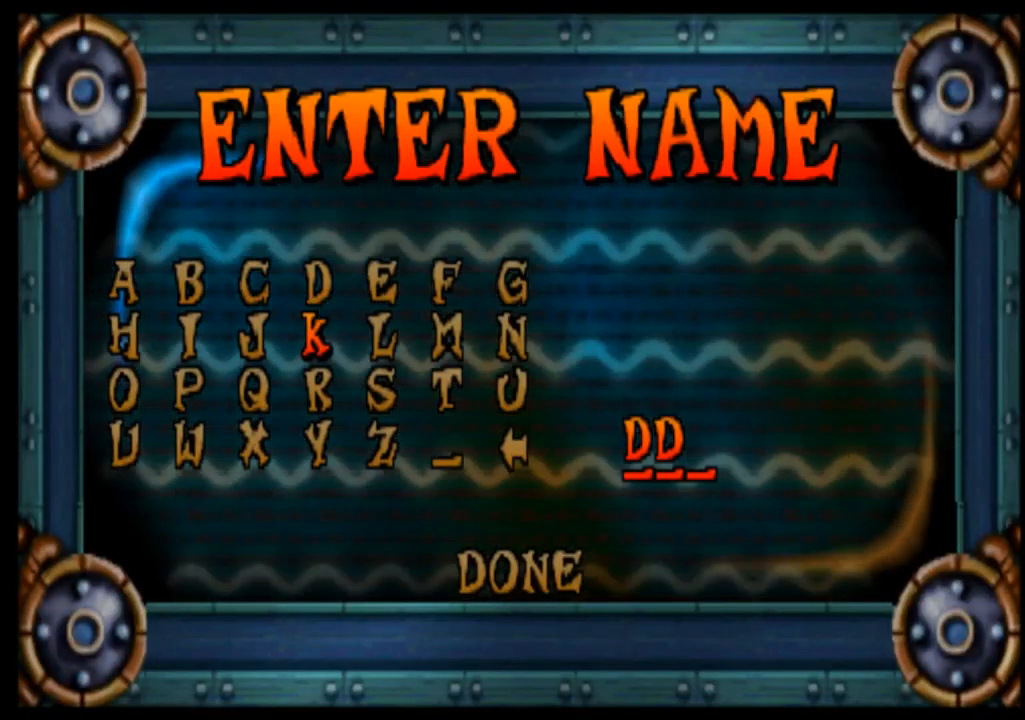
{"buttons": [], "left_stick": "center", "events": [[33, "left_stick", "down"], [167, "left_stick", "center"]]}
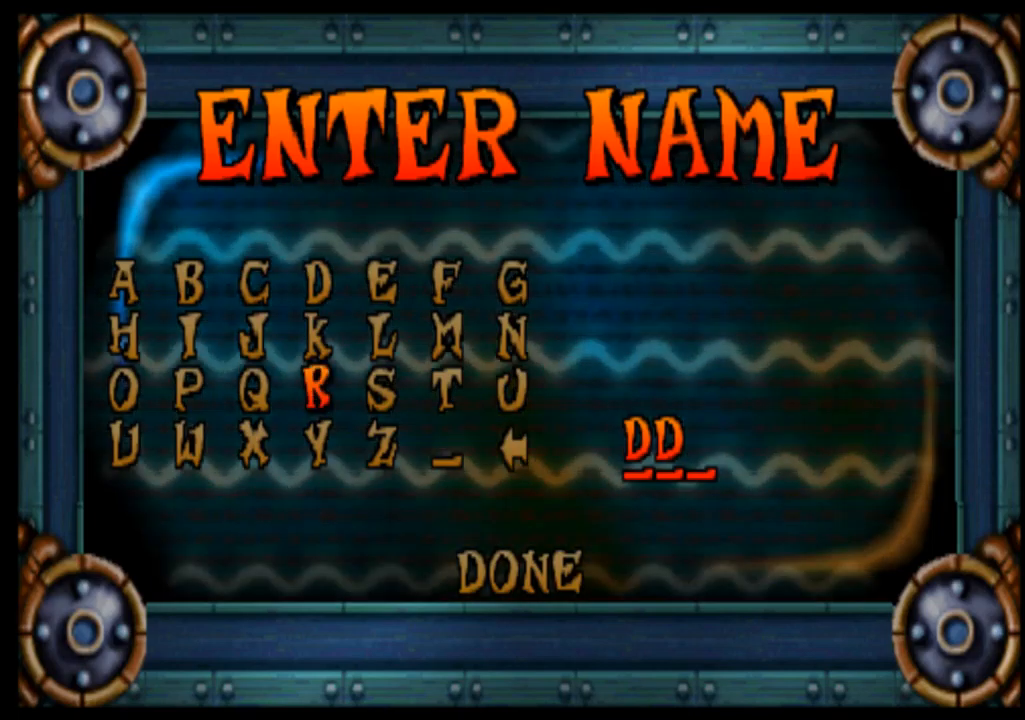
{"buttons": [], "left_stick": "center", "events": [[100, "left_stick", "down"], [233, "left_stick", "center"]]}
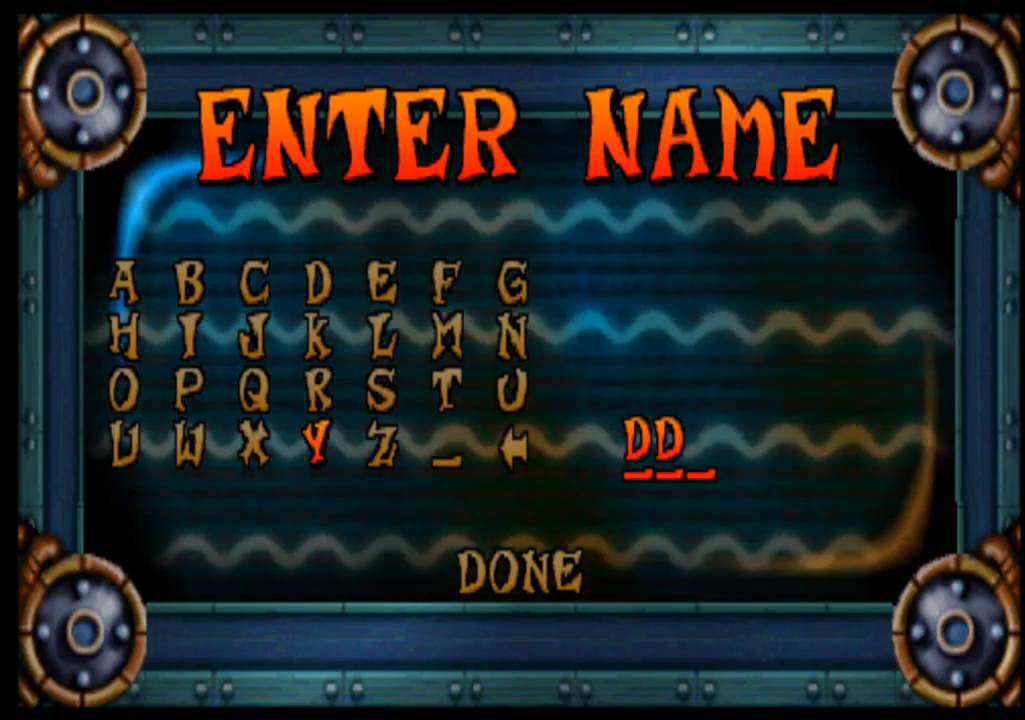
{"buttons": [], "left_stick": "center", "events": []}
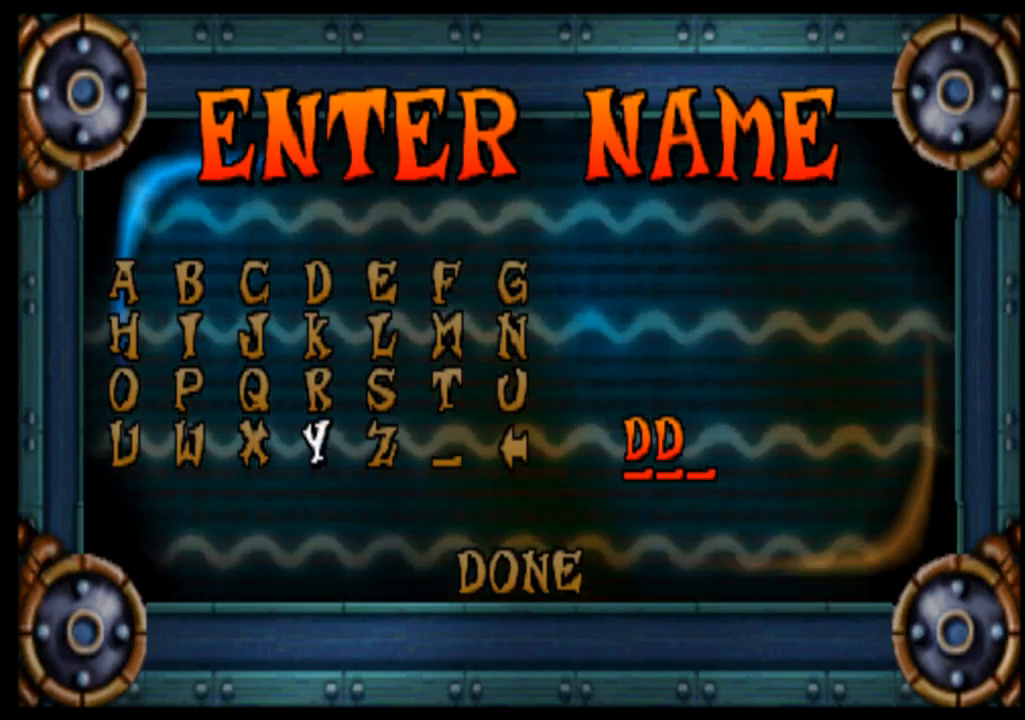
{"buttons": [], "left_stick": "center", "events": [[400, "CROSS", "down"], [433, "CROSS", "up"]]}
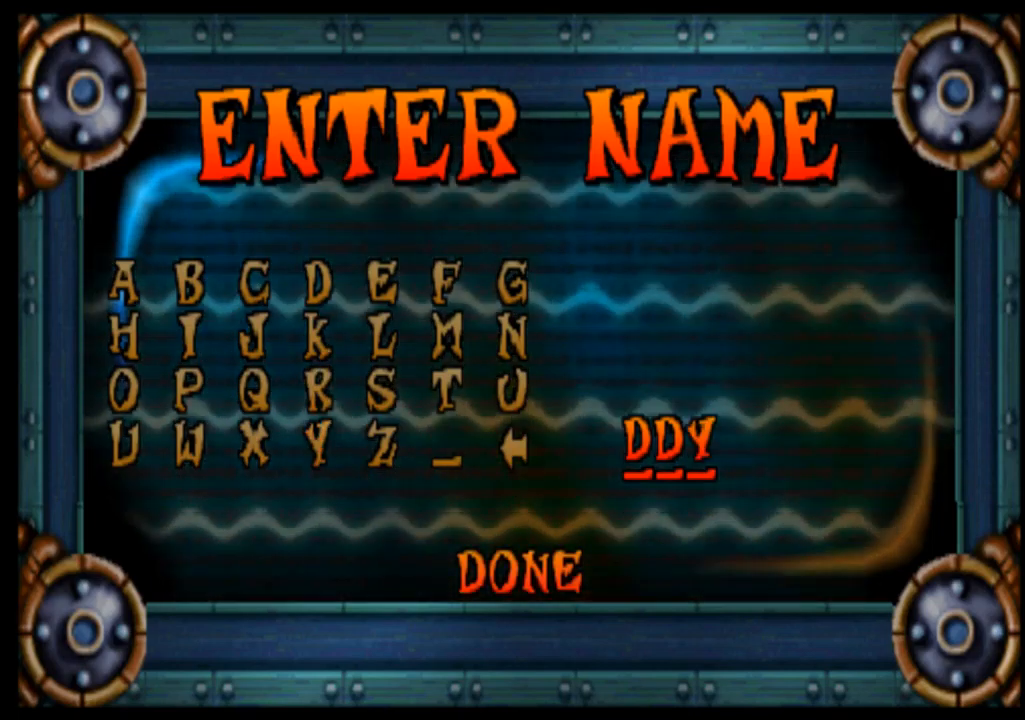
{"buttons": [], "left_stick": "center", "events": []}
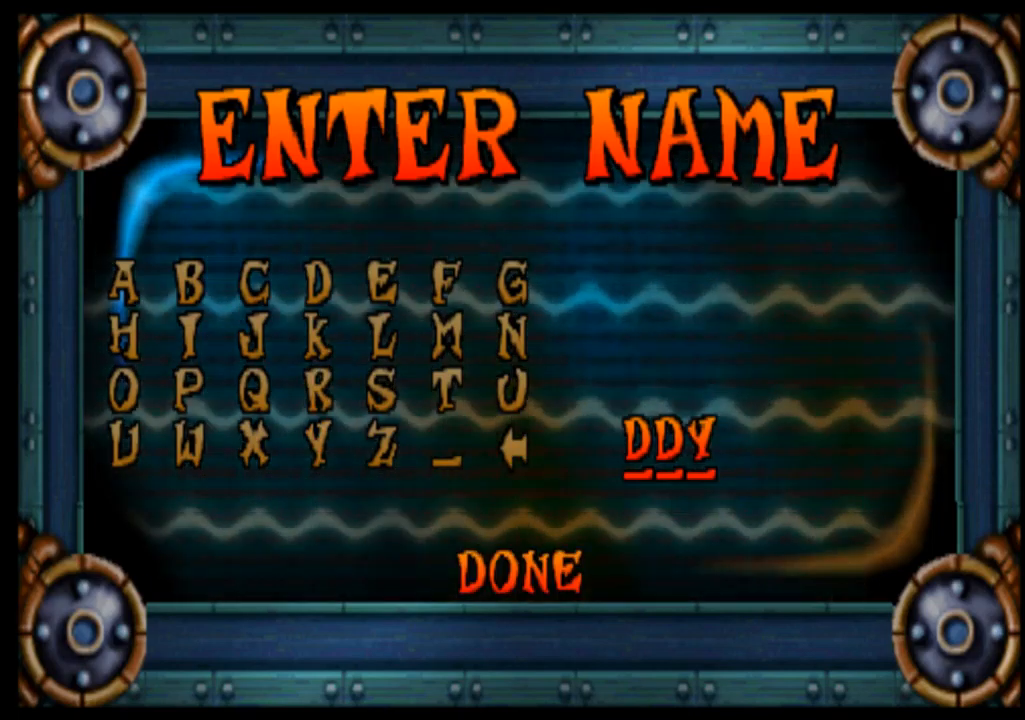
{"buttons": [], "left_stick": "center", "events": []}
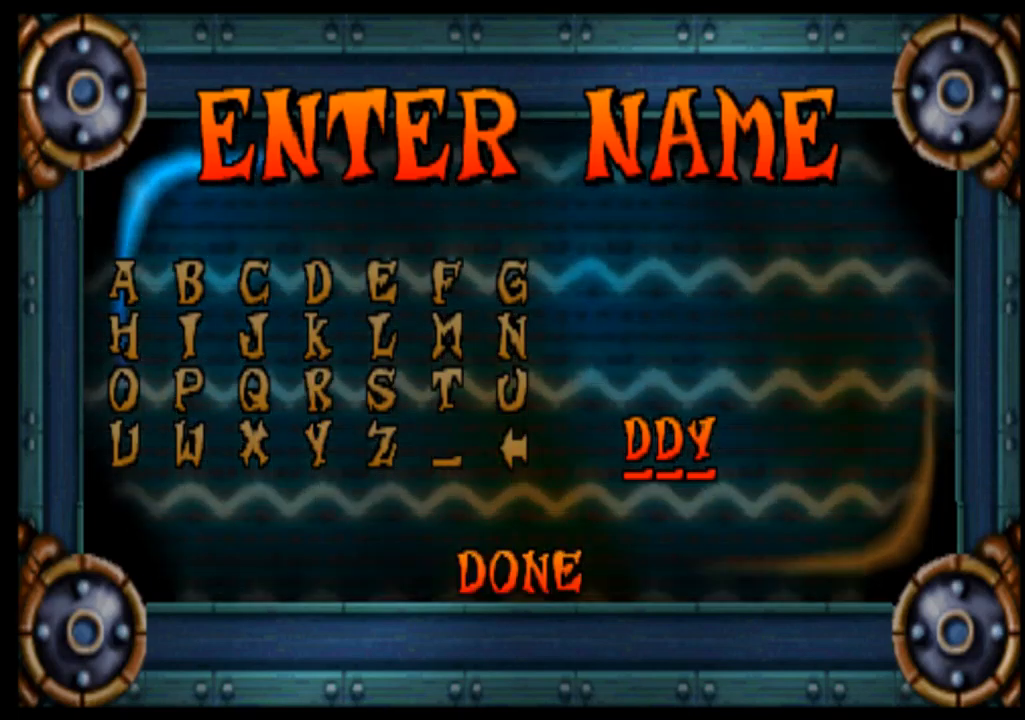
{"buttons": [], "left_stick": "center", "events": []}
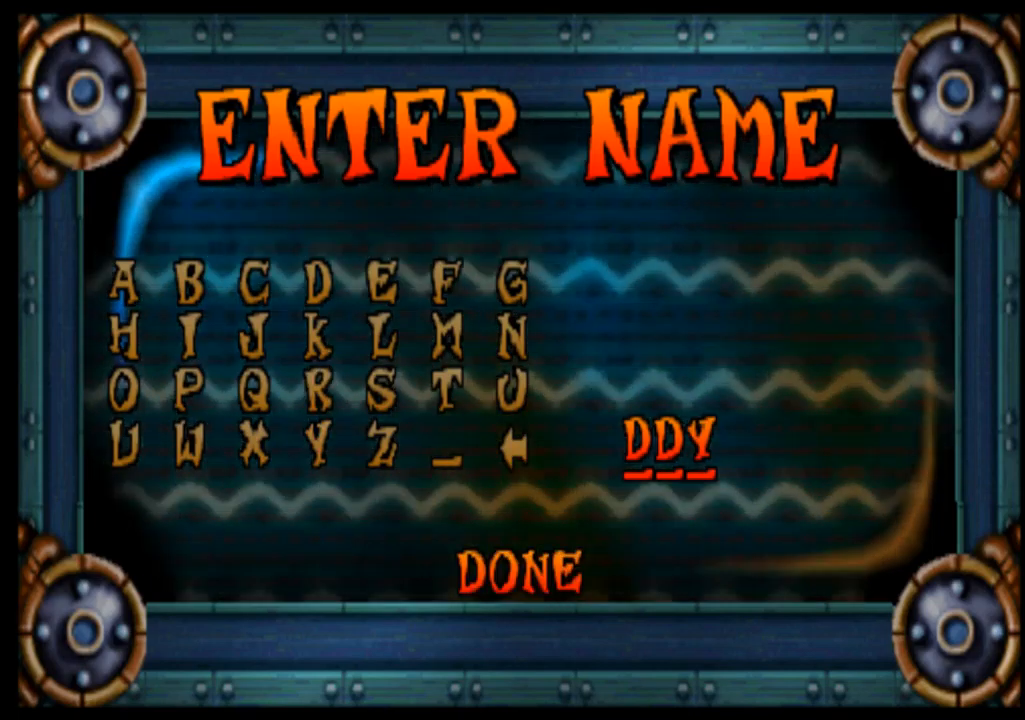
{"buttons": [], "left_stick": "center", "events": [[67, "CROSS", "down"], [100, "CROSS", "up"]]}
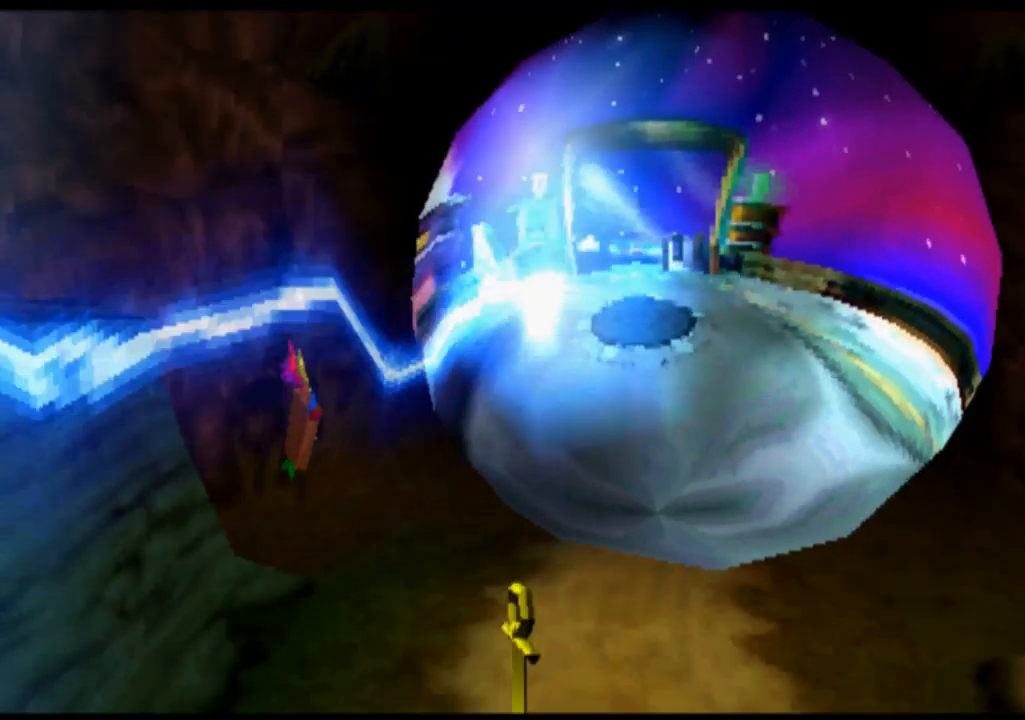
{"buttons": [], "left_stick": "center", "events": []}
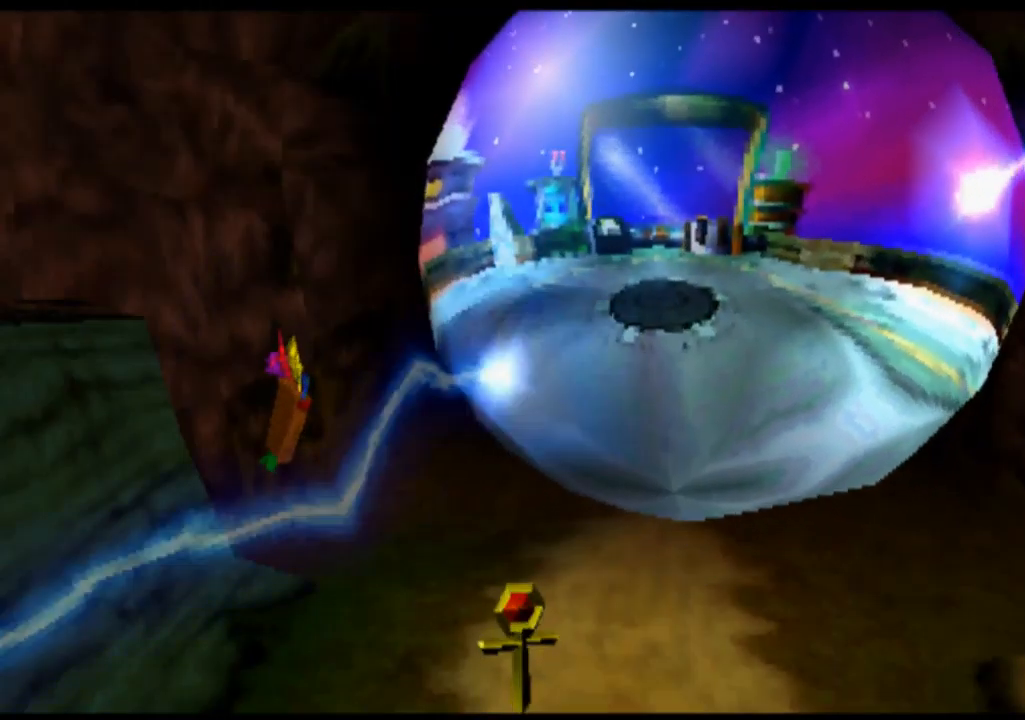
{"buttons": [], "left_stick": "center", "events": []}
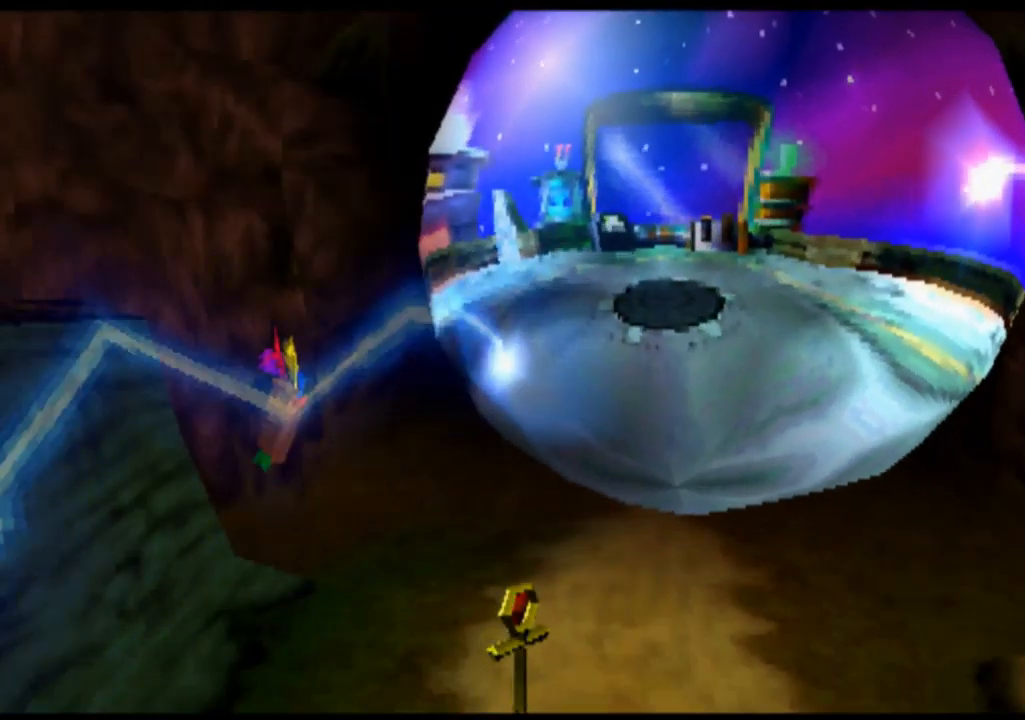
{"buttons": [], "left_stick": "center", "events": []}
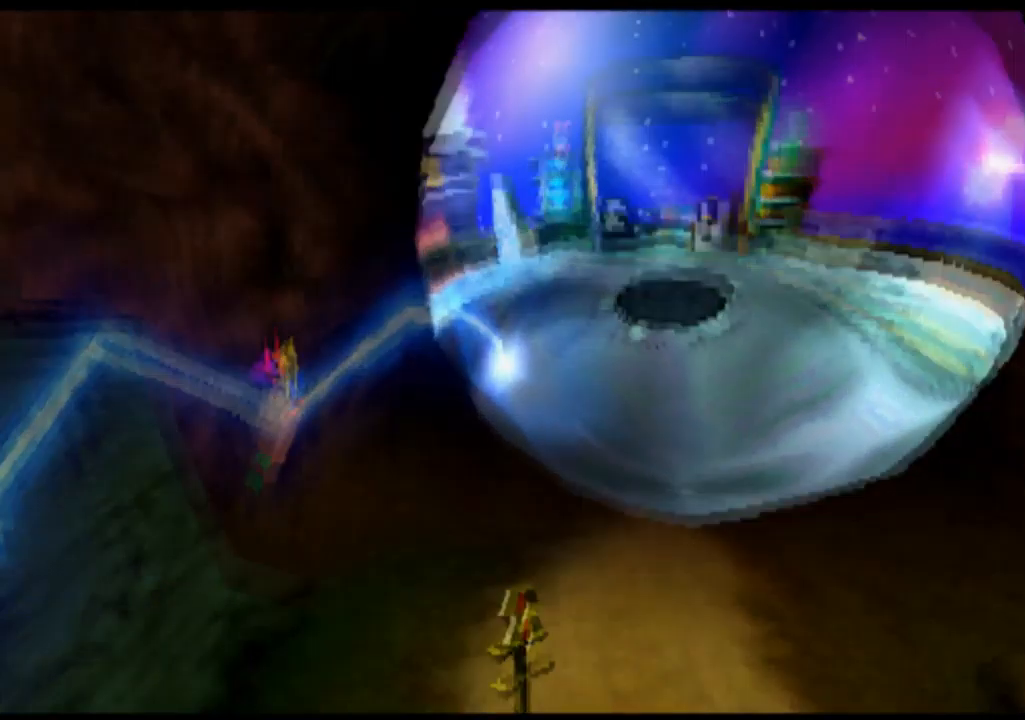
{"buttons": [], "left_stick": "center", "events": []}
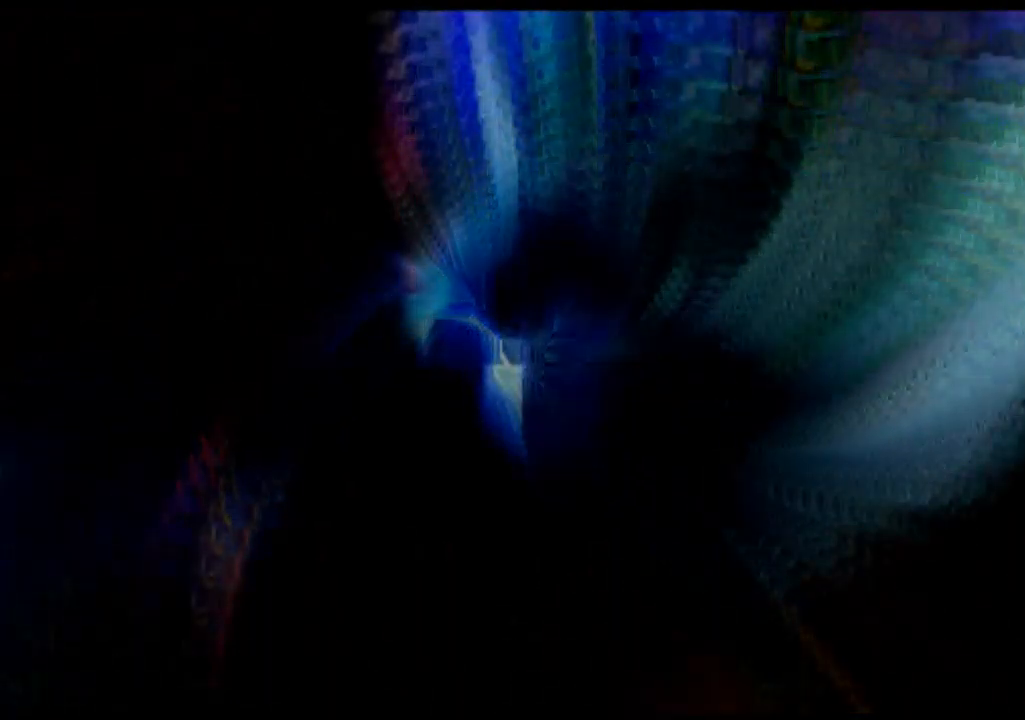
{"buttons": [], "left_stick": "center", "events": []}
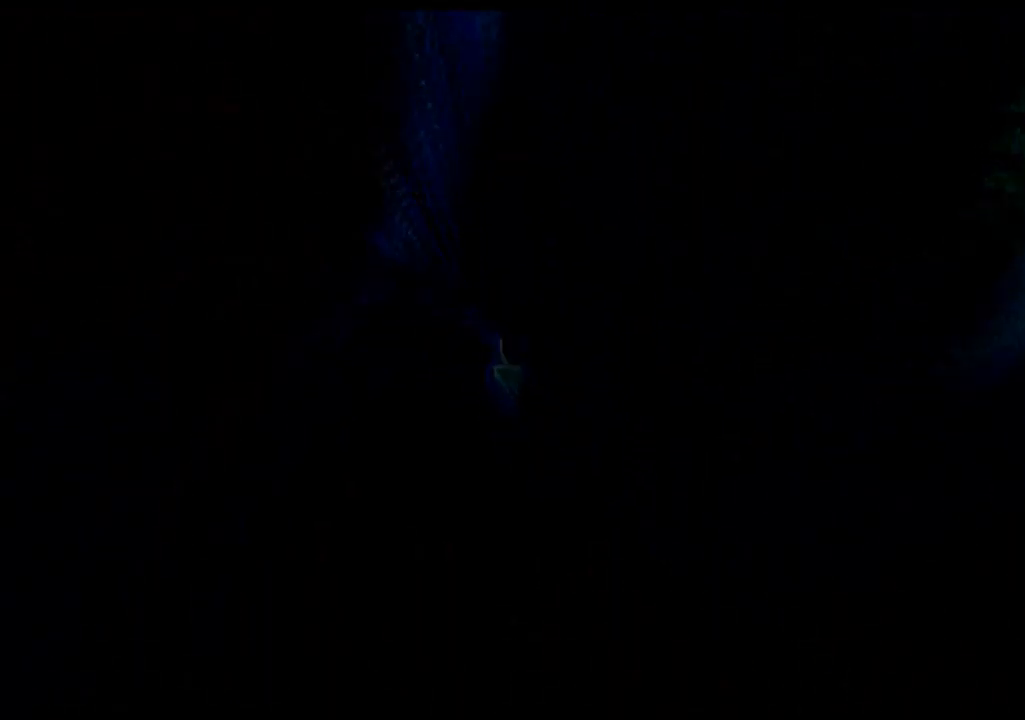
{"buttons": ["CROSS"], "left_stick": "center", "events": [[500, "CROSS", "down"]]}
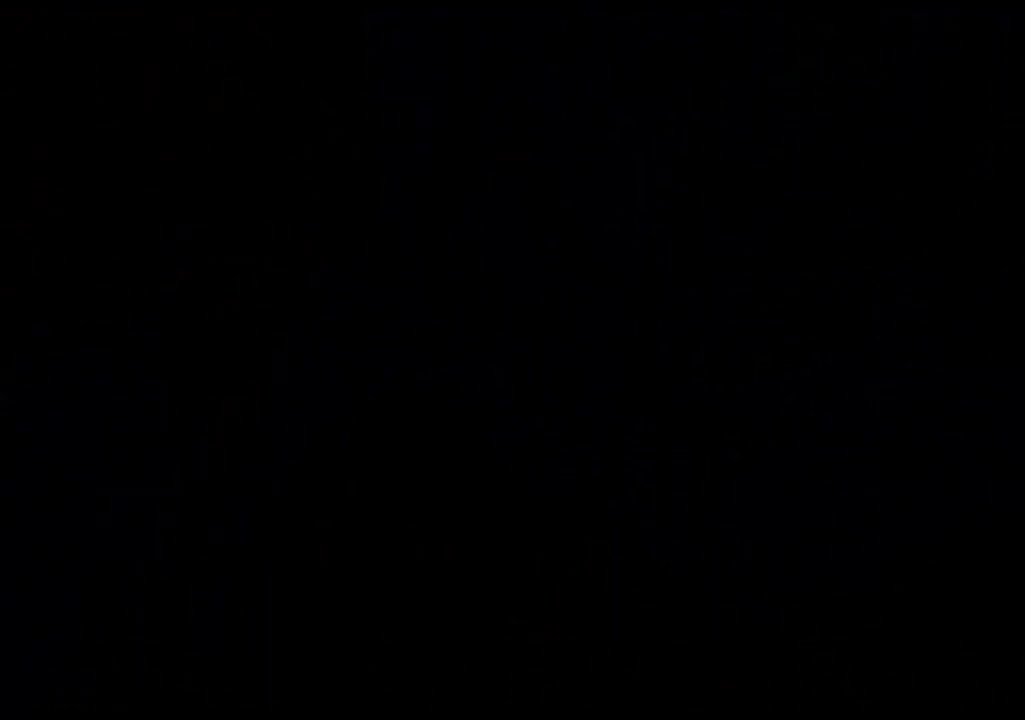
{"buttons": [], "left_stick": "center", "events": [[34, "CROSS", "up"], [67, "CROSS", "down"], [100, "CROSS", "up"], [134, "CROSS", "down"], [167, "CROSS", "up"], [200, "CROSS", "down"], [234, "CROSS", "up"], [267, "CROSS", "down"], [300, "CROSS", "up"], [334, "CROSS", "down"], [367, "CROSS", "up"], [400, "CROSS", "down"], [434, "CROSS", "up"], [467, "CROSS", "down"], [500, "CROSS", "up"]]}